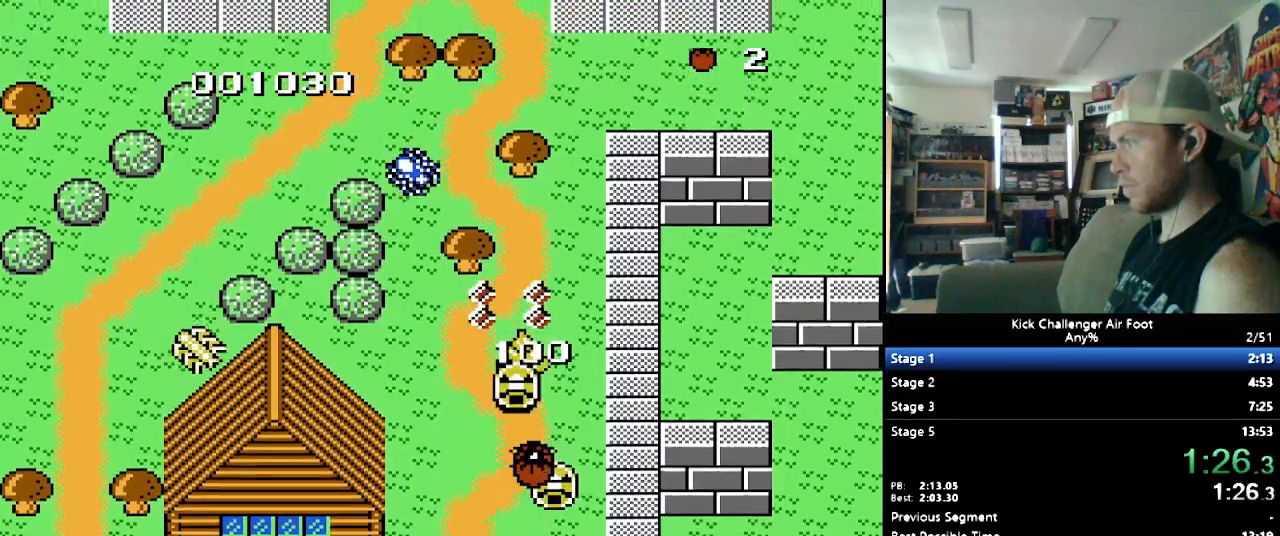
Gameplay with a controller (Nintendo layout); each line is a JSON object with the inputs held at the frame after it. "events" lists button and stick changes between this image and that frame as [ms after this image, input, new state], when the widget could be followed in between. Not read: L3 R3.
{"buttons": ["B", "DPAD_UP"], "events": [[310, "B", "down"]]}
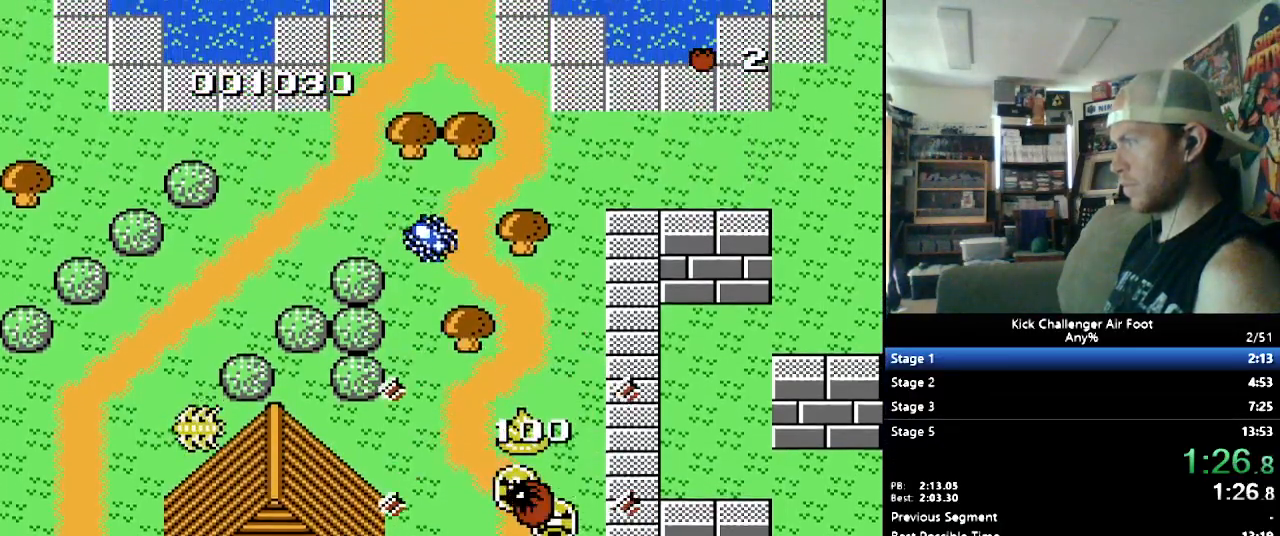
{"buttons": ["DPAD_LEFT"], "events": [[52, "B", "up"], [103, "DPAD_LEFT", "down"], [121, "DPAD_LEFT", "up"], [190, "DPAD_UP", "up"], [224, "B", "down"], [345, "B", "up"], [345, "DPAD_UP", "down"], [483, "DPAD_LEFT", "down"], [483, "DPAD_UP", "up"]]}
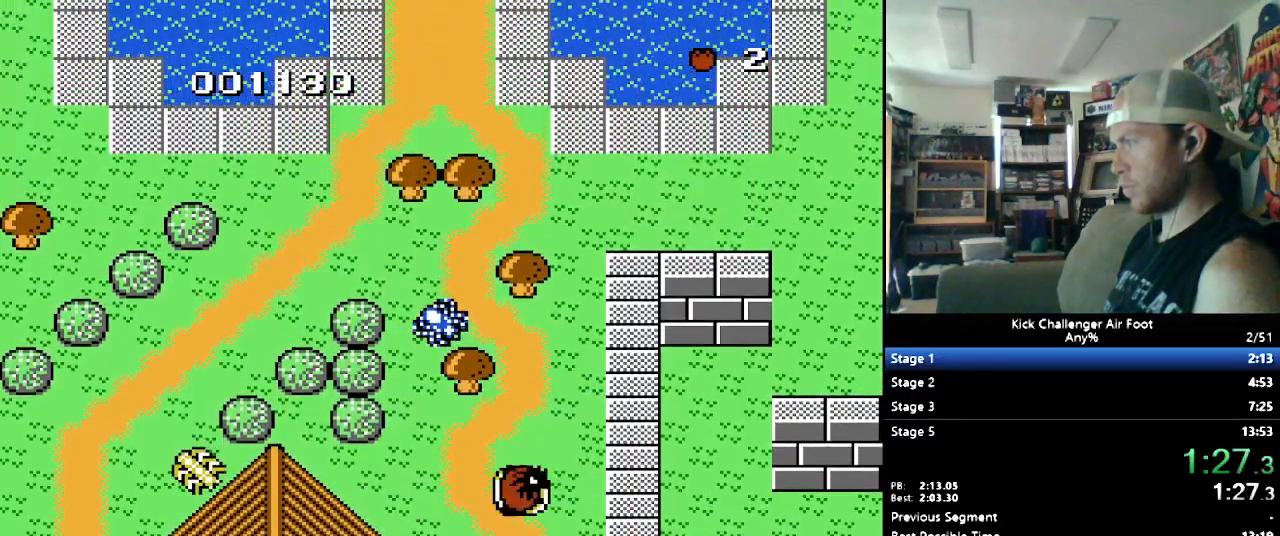
{"buttons": [], "events": [[69, "DPAD_LEFT", "up"], [69, "DPAD_UP", "down"], [207, "Y", "down"], [328, "DPAD_UP", "up"], [328, "Y", "up"]]}
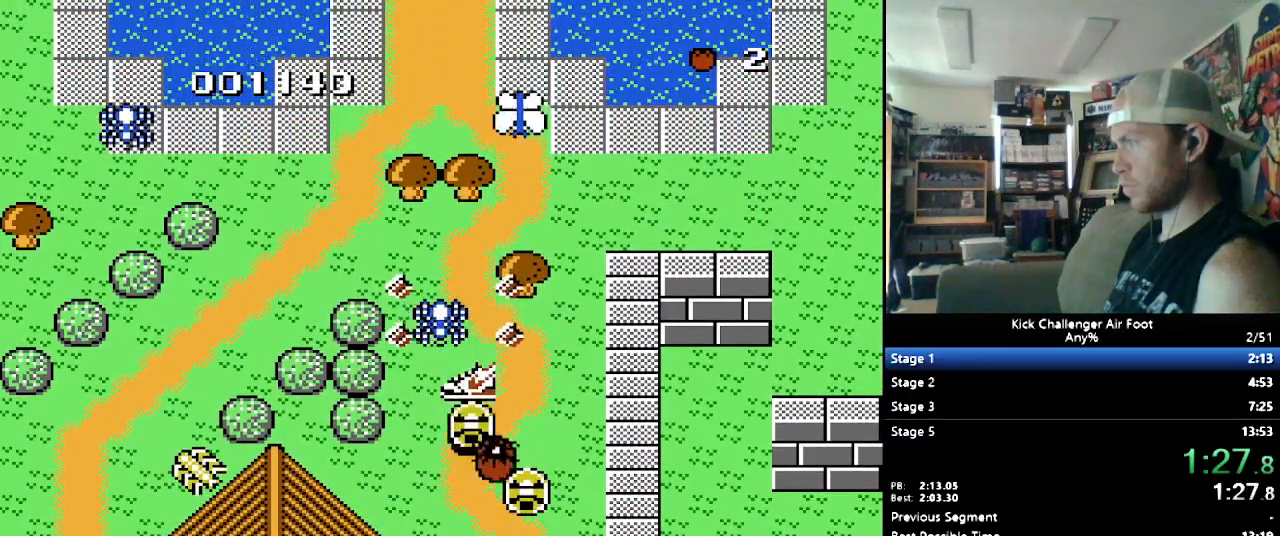
{"buttons": ["DPAD_UP"], "events": [[69, "DPAD_UP", "down"], [224, "B", "down"], [448, "B", "up"]]}
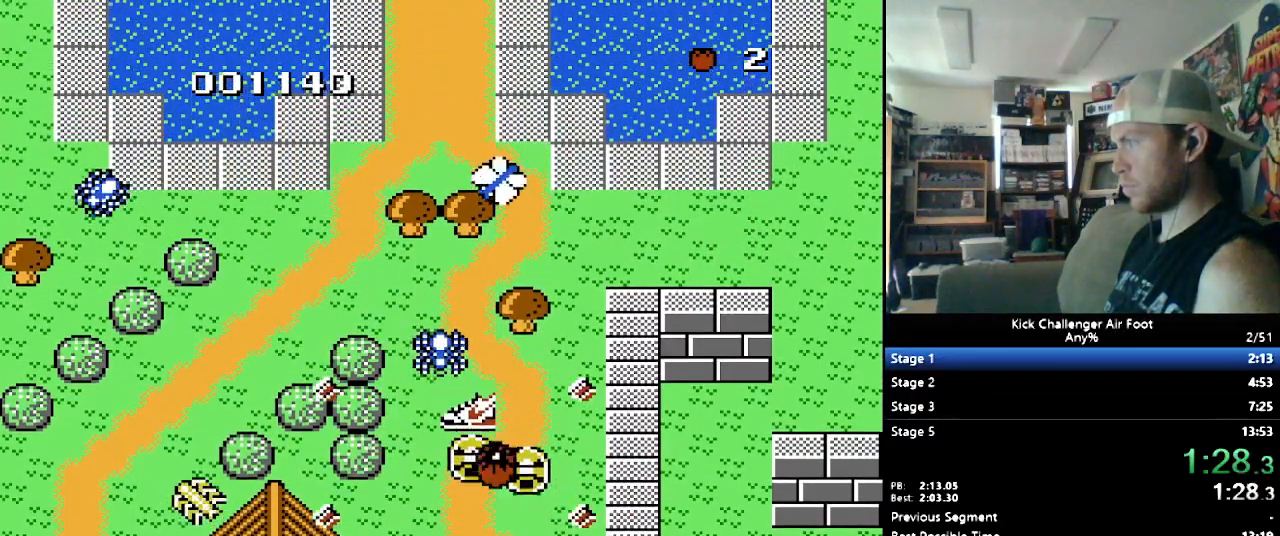
{"buttons": ["B", "DPAD_UP", "DPAD_RIGHT"], "events": [[52, "DPAD_LEFT", "down"], [224, "B", "down"], [224, "DPAD_LEFT", "up"], [224, "DPAD_UP", "up"], [328, "DPAD_RIGHT", "down"], [345, "DPAD_UP", "down"]]}
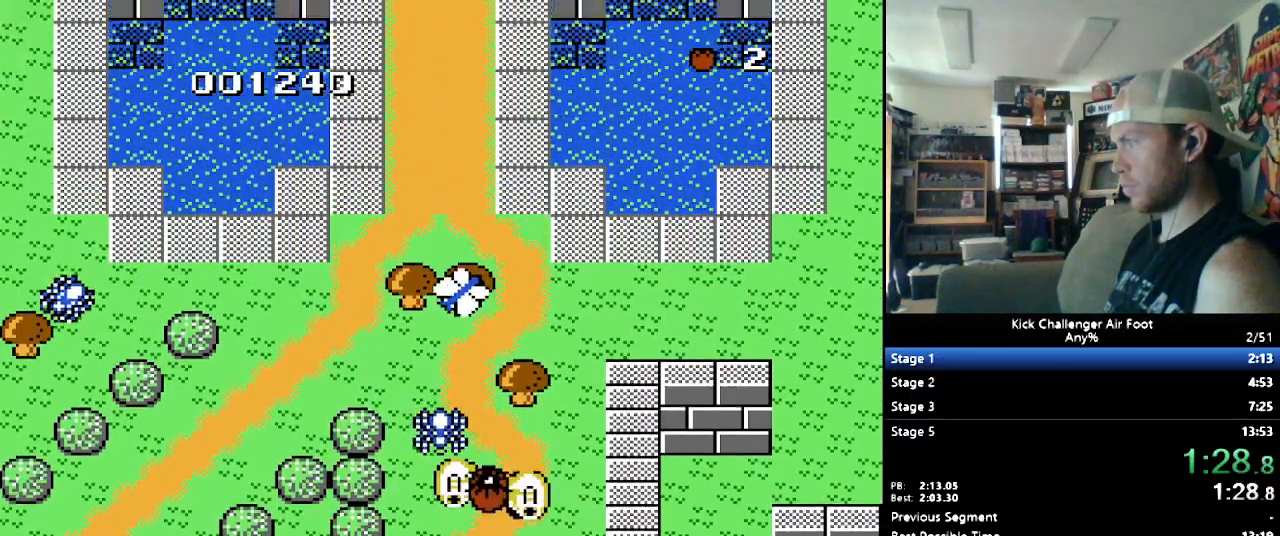
{"buttons": ["B", "DPAD_RIGHT"], "events": [[500, "DPAD_UP", "up"]]}
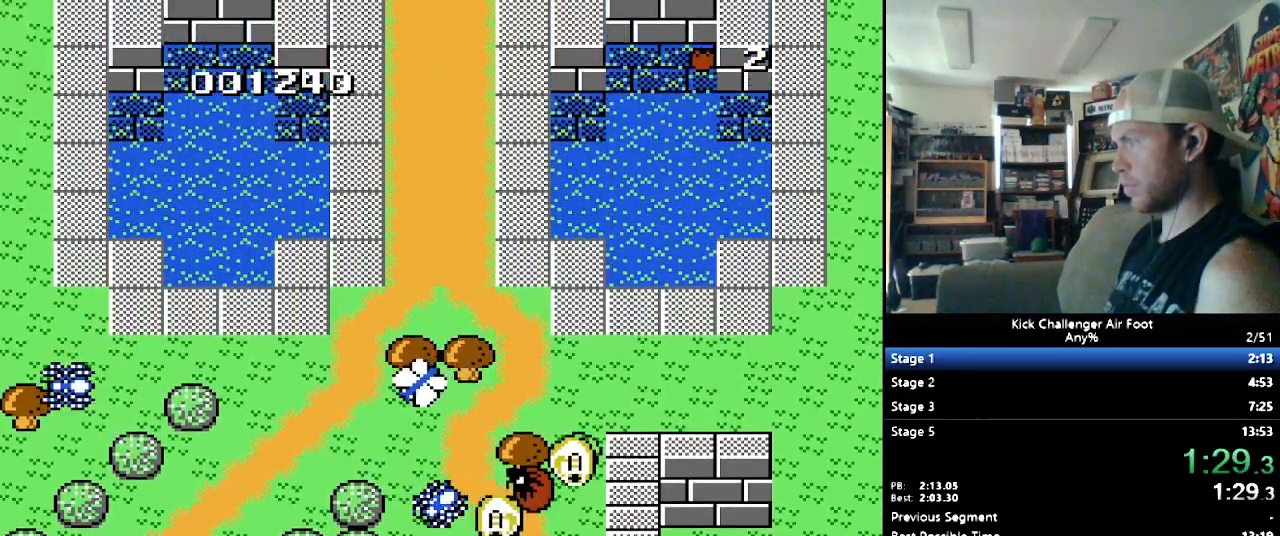
{"buttons": ["B", "DPAD_UP"], "events": [[103, "DPAD_UP", "down"], [207, "DPAD_RIGHT", "up"]]}
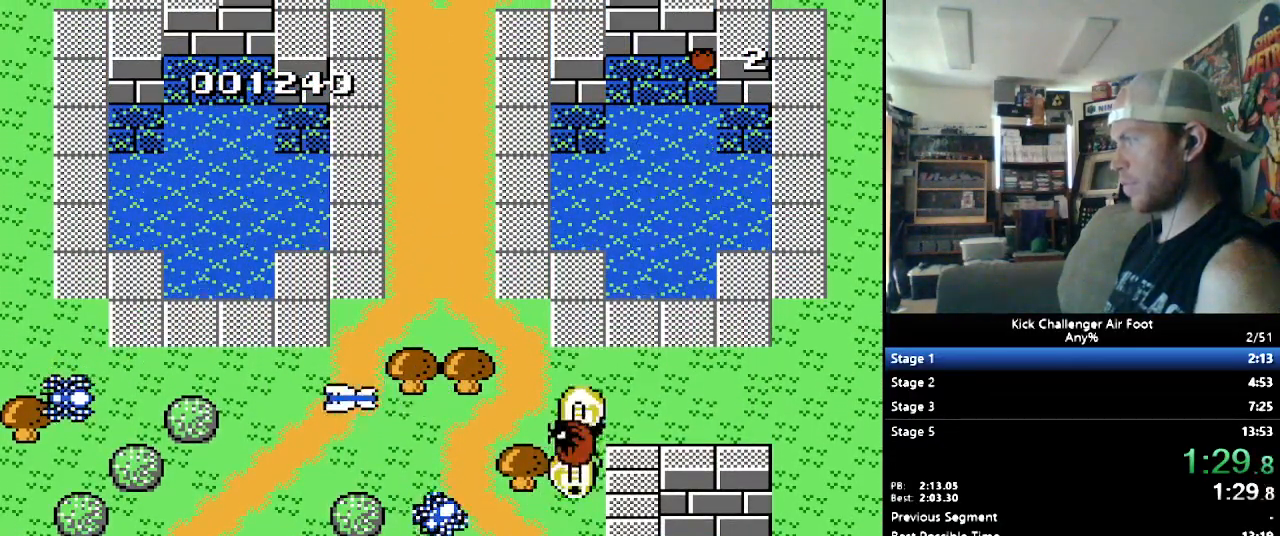
{"buttons": ["B", "DPAD_UP"], "events": [[362, "DPAD_LEFT", "down"], [431, "DPAD_LEFT", "up"]]}
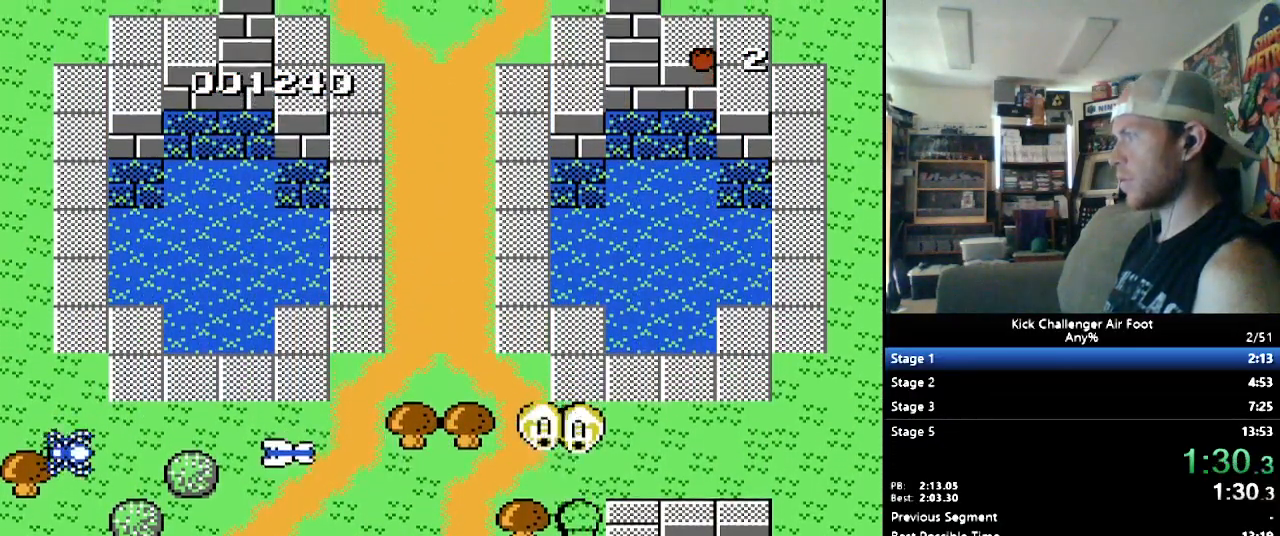
{"buttons": ["B", "DPAD_UP", "DPAD_LEFT"], "events": [[138, "DPAD_LEFT", "down"]]}
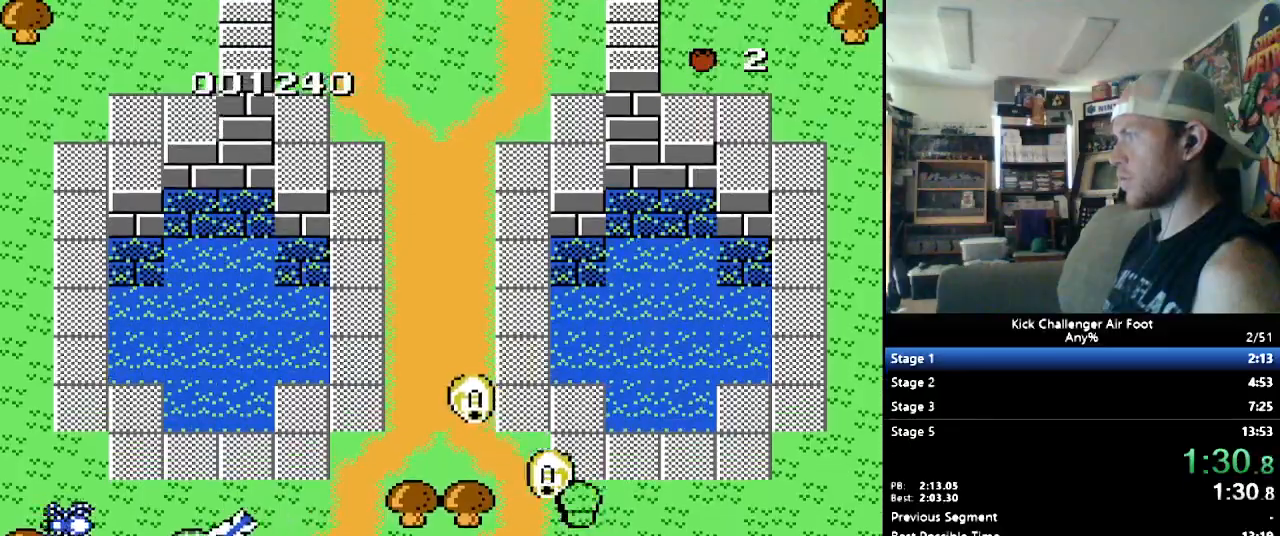
{"buttons": ["B", "DPAD_UP"], "events": [[86, "DPAD_LEFT", "up"], [207, "DPAD_LEFT", "down"], [397, "DPAD_LEFT", "up"]]}
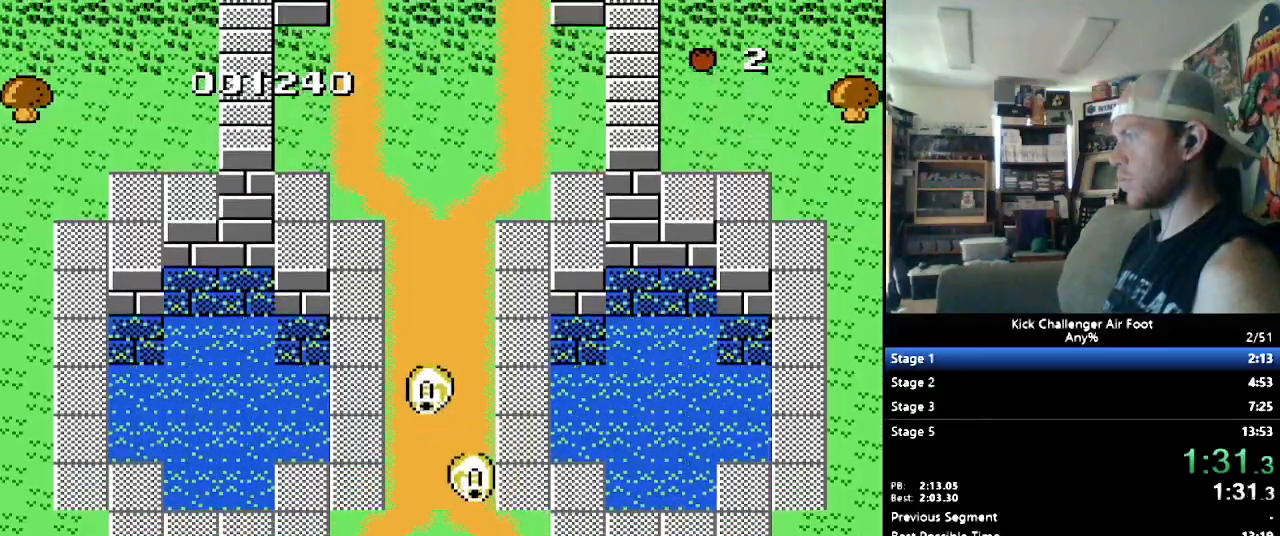
{"buttons": ["B", "DPAD_UP"], "events": [[397, "DPAD_LEFT", "down"], [500, "DPAD_LEFT", "up"]]}
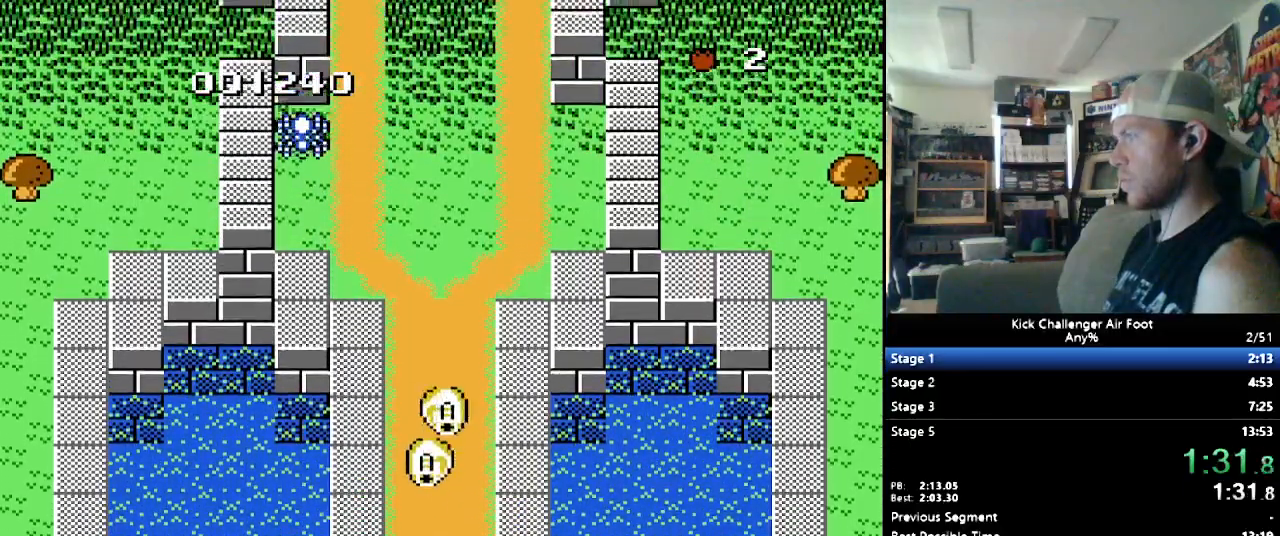
{"buttons": ["B", "DPAD_UP", "DPAD_RIGHT"], "events": [[483, "DPAD_RIGHT", "down"]]}
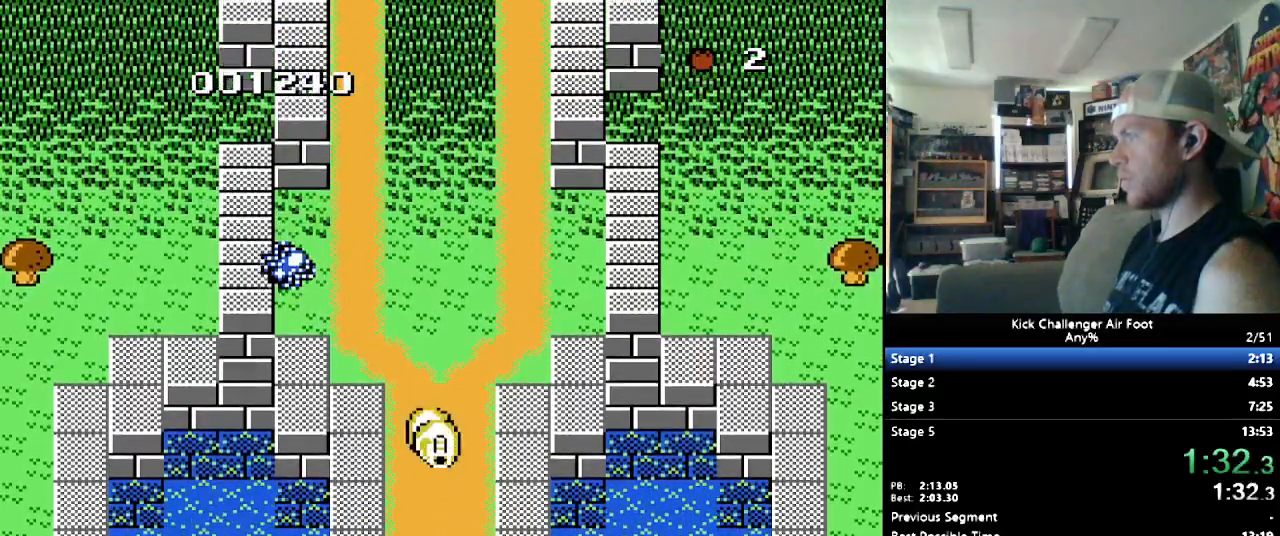
{"buttons": ["B", "DPAD_UP"], "events": [[17, "DPAD_RIGHT", "up"]]}
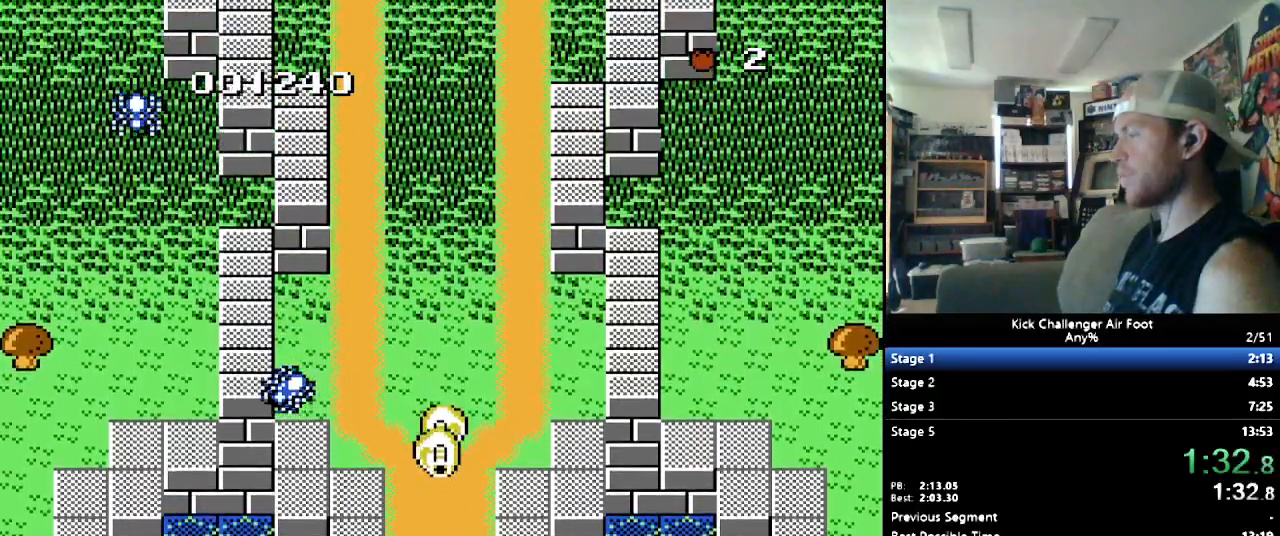
{"buttons": ["B", "DPAD_UP"], "events": []}
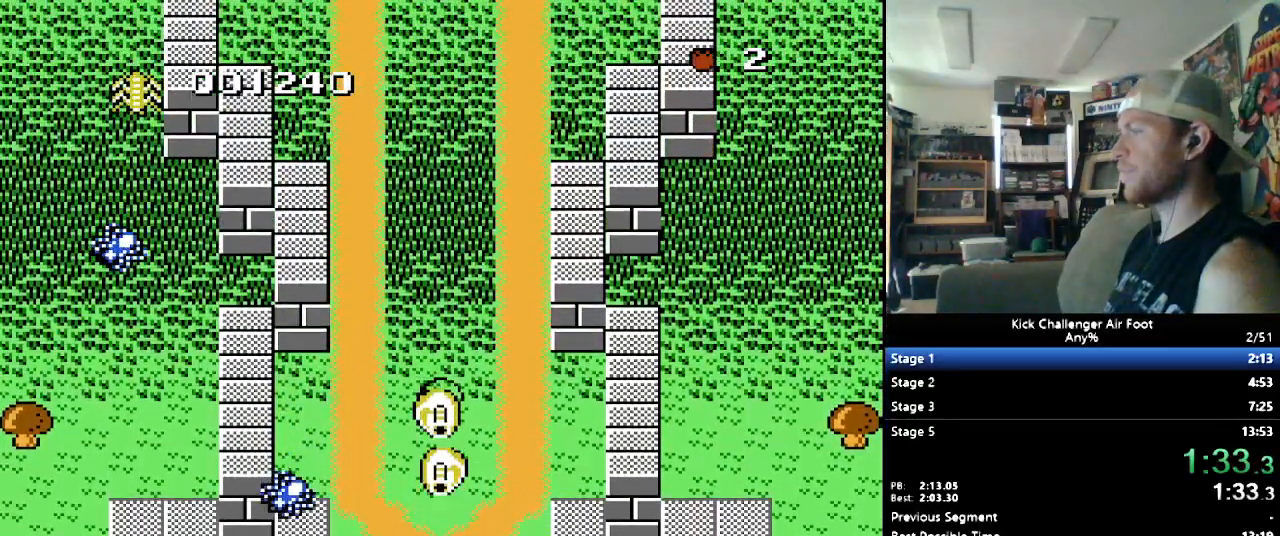
{"buttons": ["B", "DPAD_UP"], "events": []}
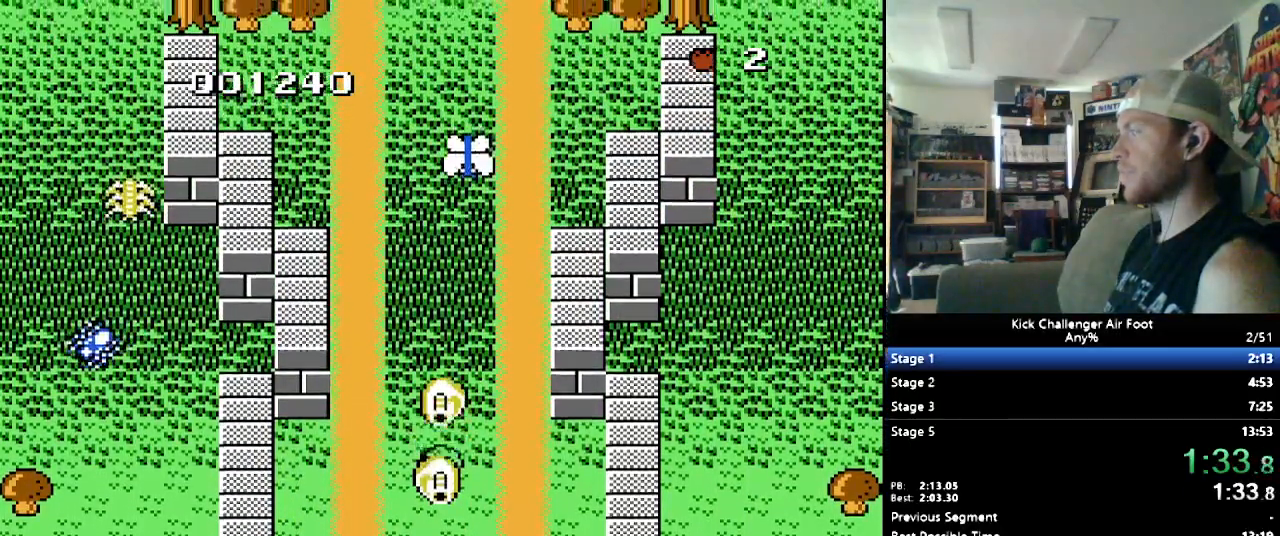
{"buttons": ["B", "DPAD_UP"], "events": []}
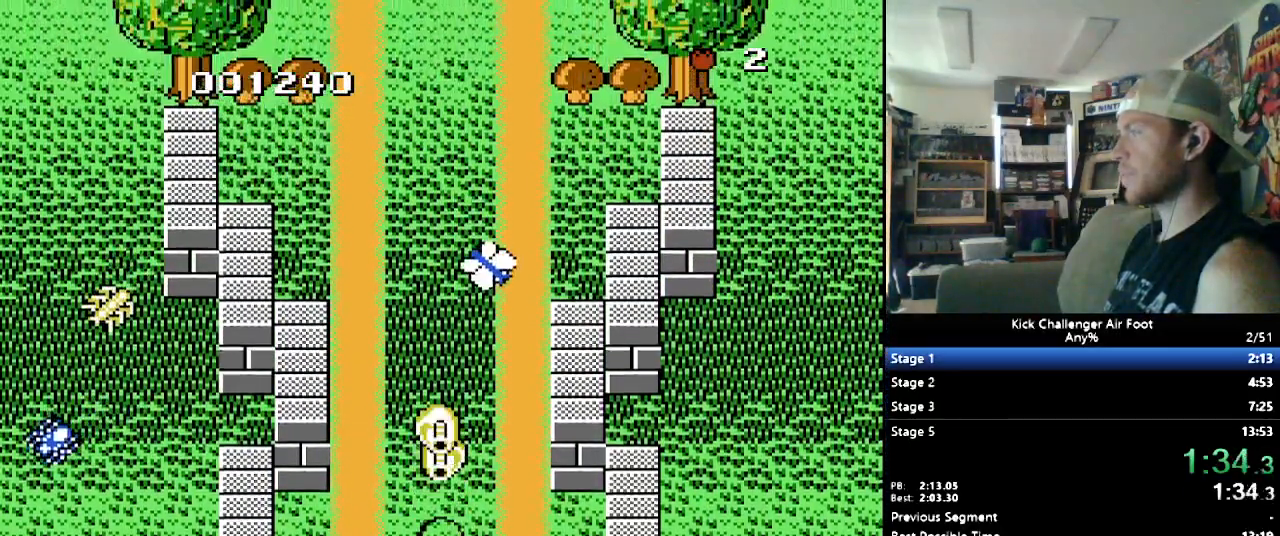
{"buttons": ["B", "DPAD_UP"], "events": []}
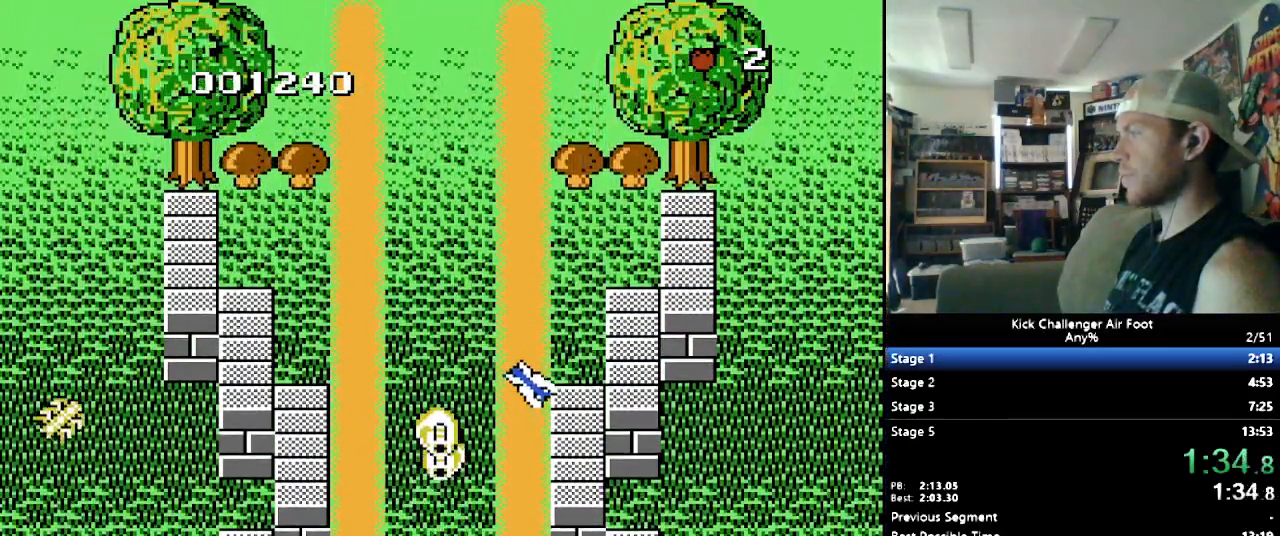
{"buttons": ["B", "DPAD_UP"], "events": []}
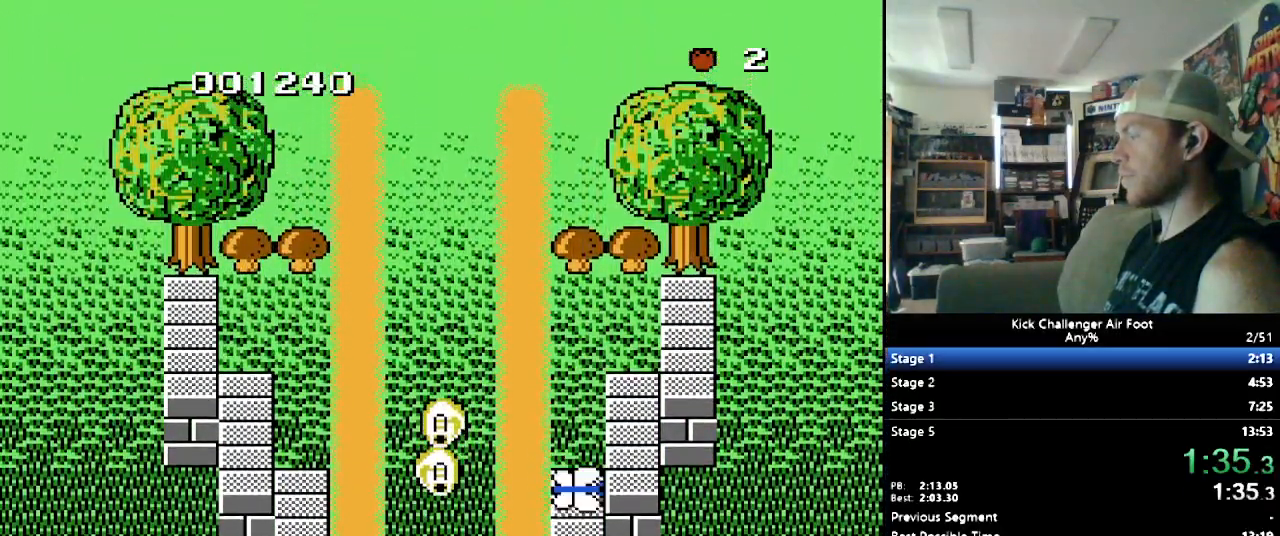
{"buttons": ["B", "DPAD_UP"], "events": []}
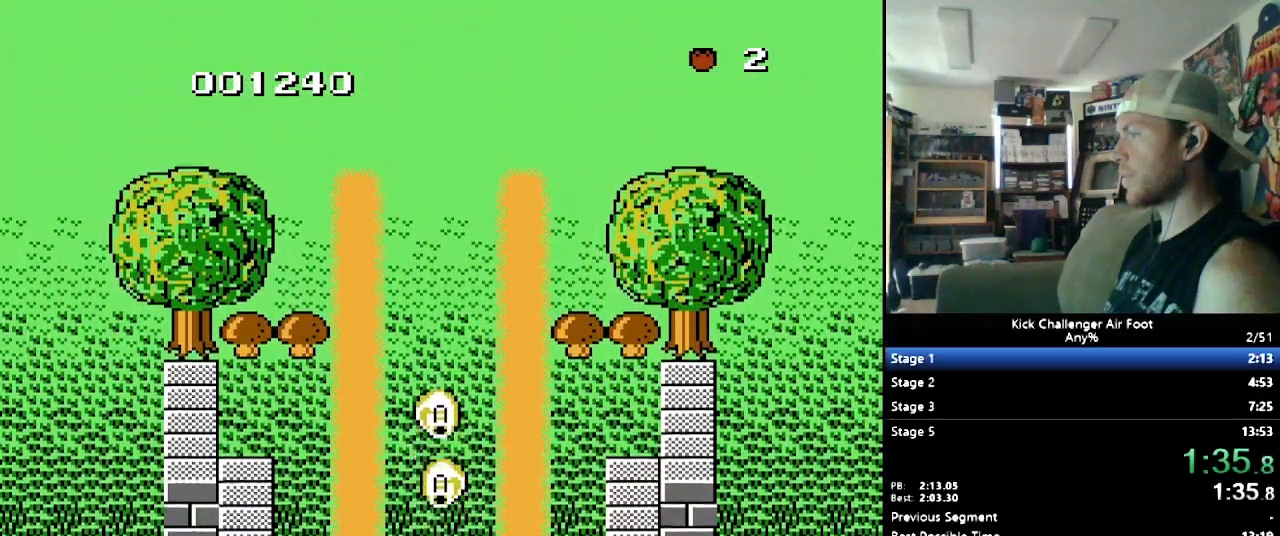
{"buttons": ["B", "DPAD_UP"], "events": []}
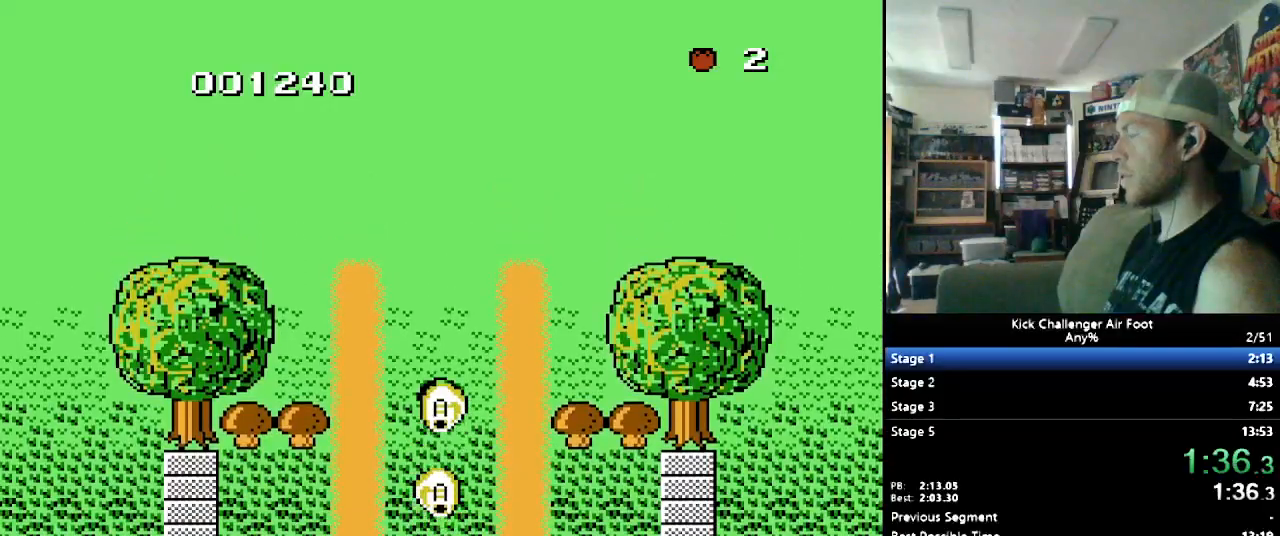
{"buttons": ["B", "DPAD_UP"], "events": []}
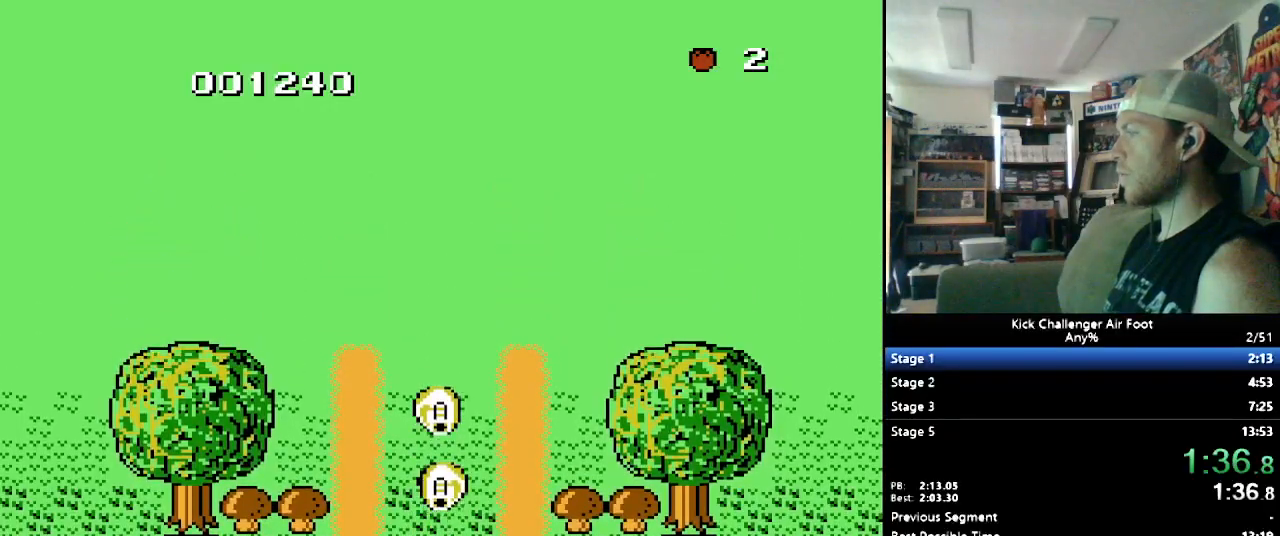
{"buttons": ["B", "DPAD_UP"], "events": []}
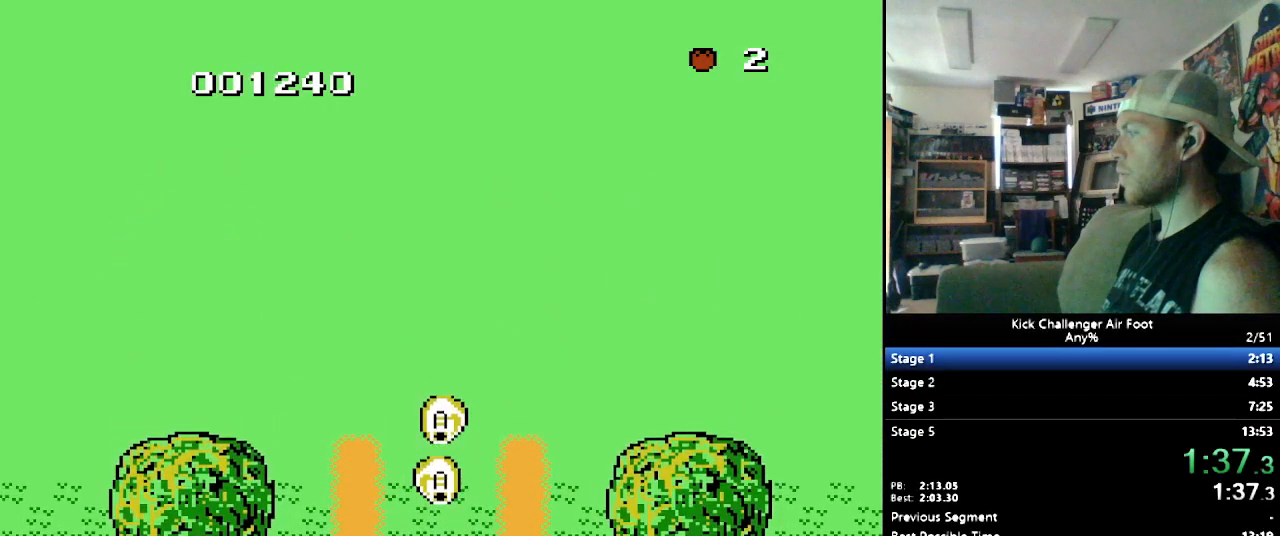
{"buttons": ["B", "DPAD_UP"], "events": []}
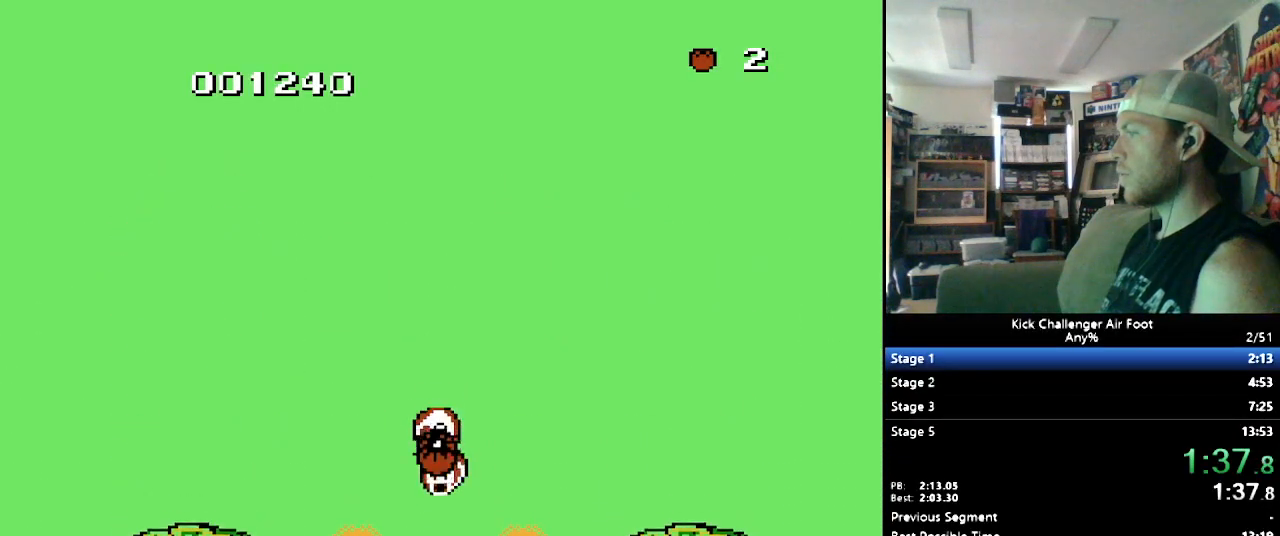
{"buttons": ["B", "DPAD_UP"], "events": []}
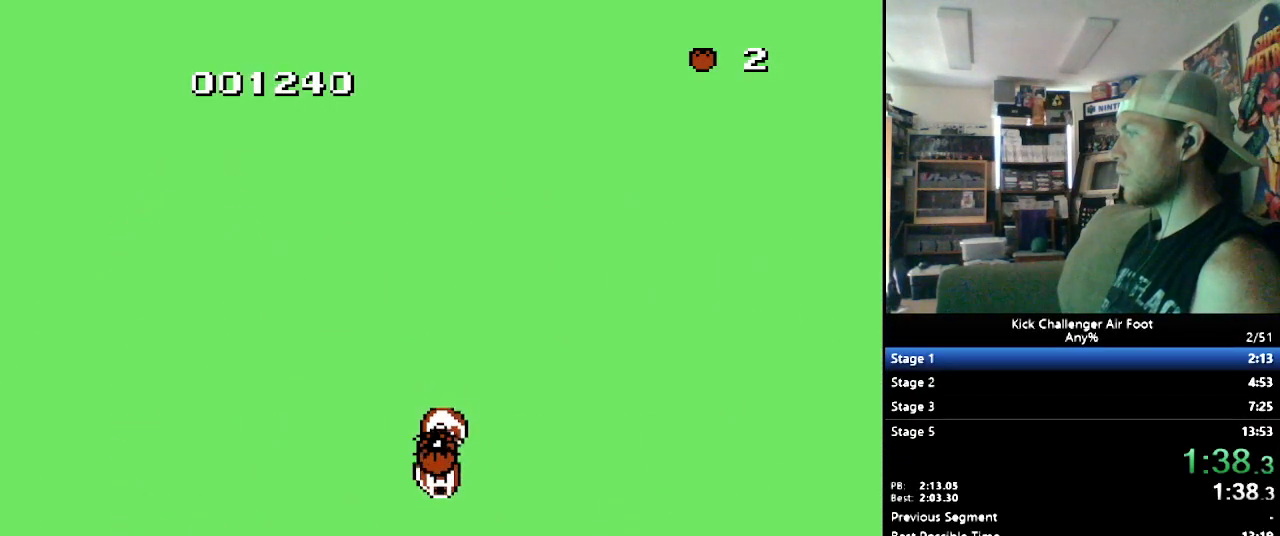
{"buttons": ["B", "DPAD_UP"], "events": []}
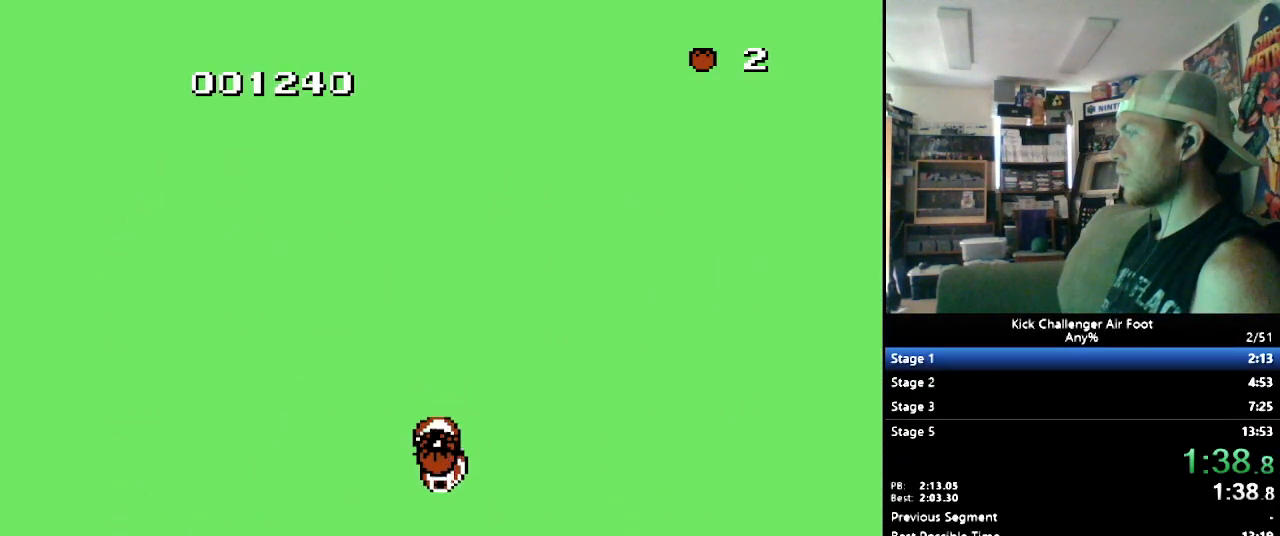
{"buttons": ["B", "DPAD_UP"], "events": []}
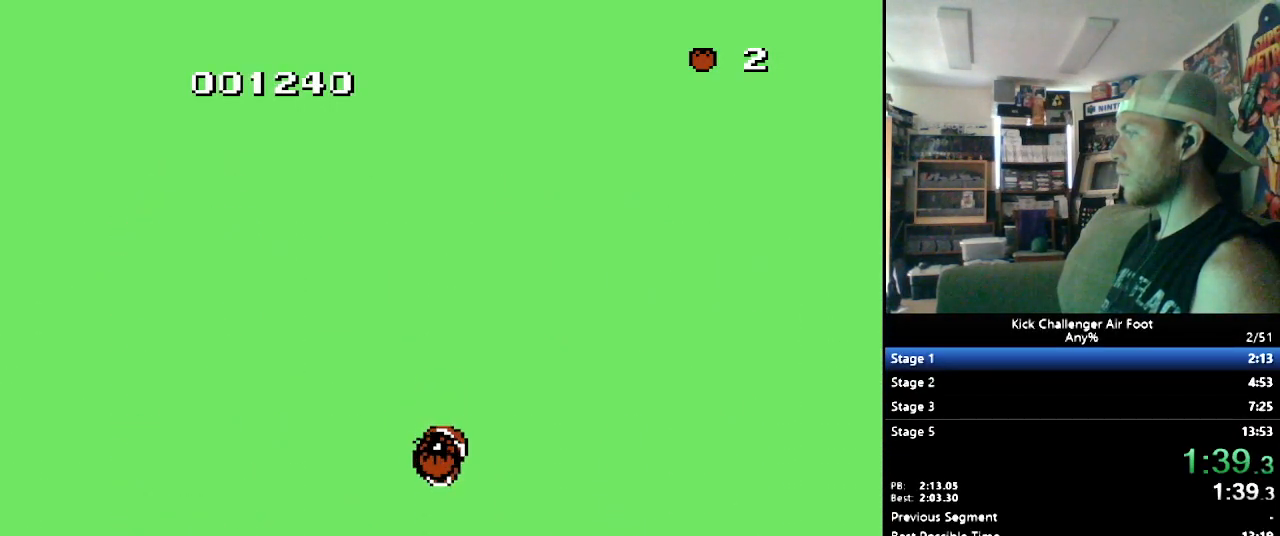
{"buttons": ["B", "DPAD_UP"], "events": []}
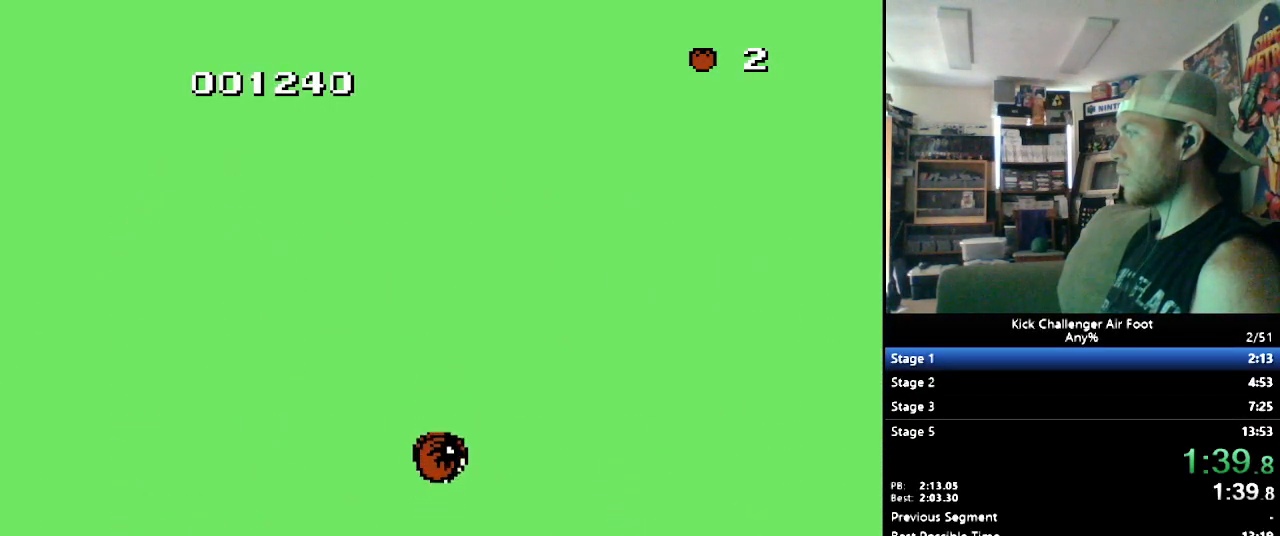
{"buttons": [], "events": [[310, "DPAD_UP", "up"], [379, "B", "up"]]}
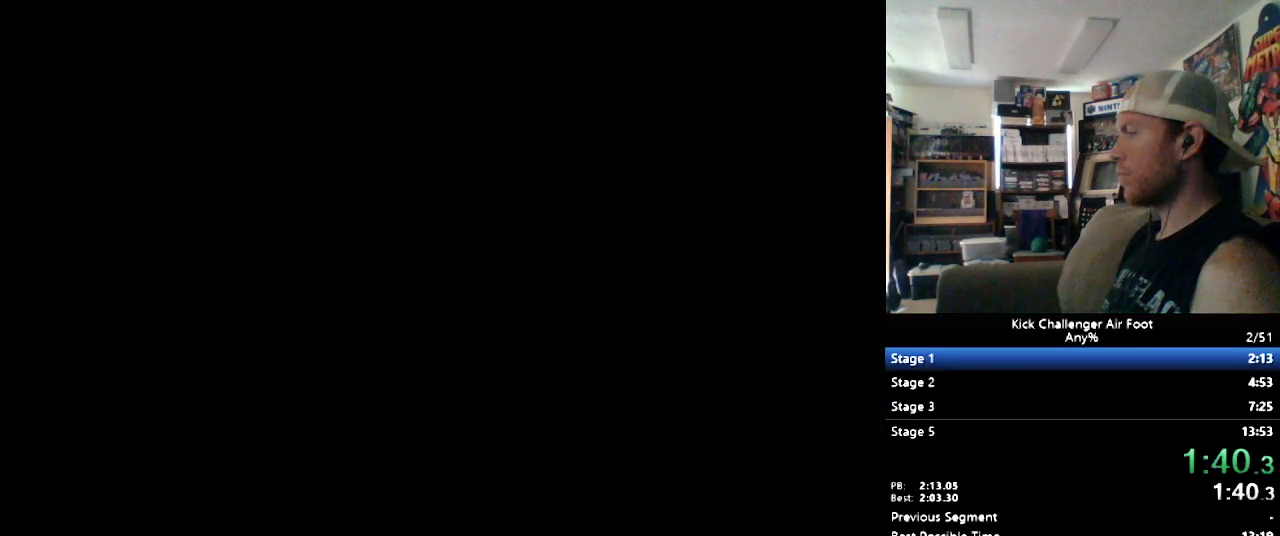
{"buttons": ["B", "DPAD_UP", "DPAD_LEFT"], "events": [[121, "DPAD_UP", "down"], [155, "B", "down"], [190, "DPAD_LEFT", "down"]]}
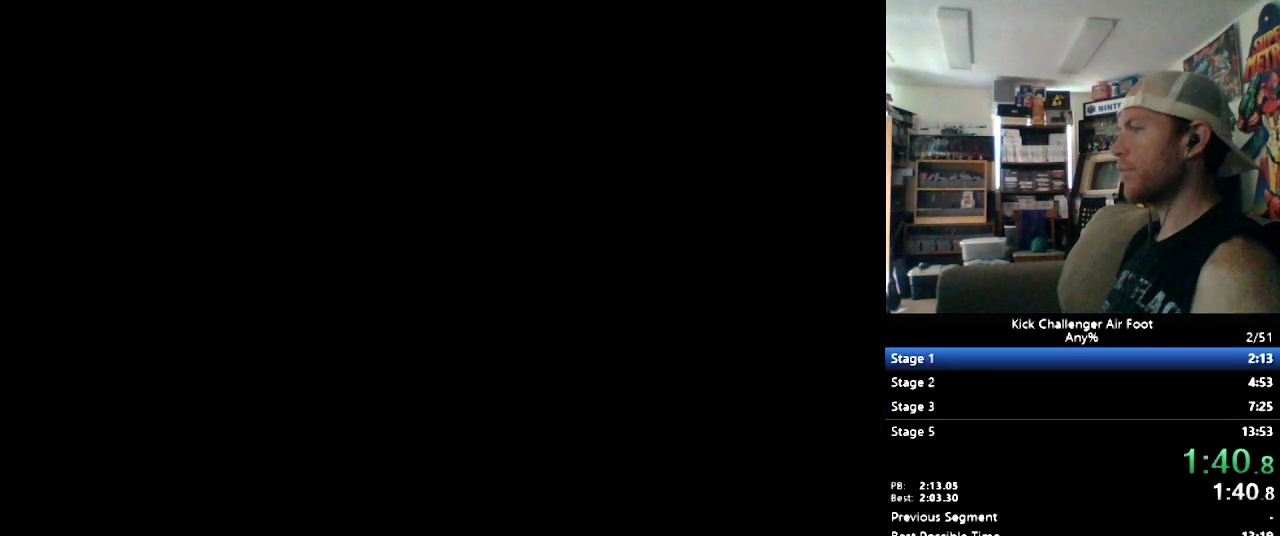
{"buttons": ["B", "DPAD_UP", "DPAD_LEFT"], "events": []}
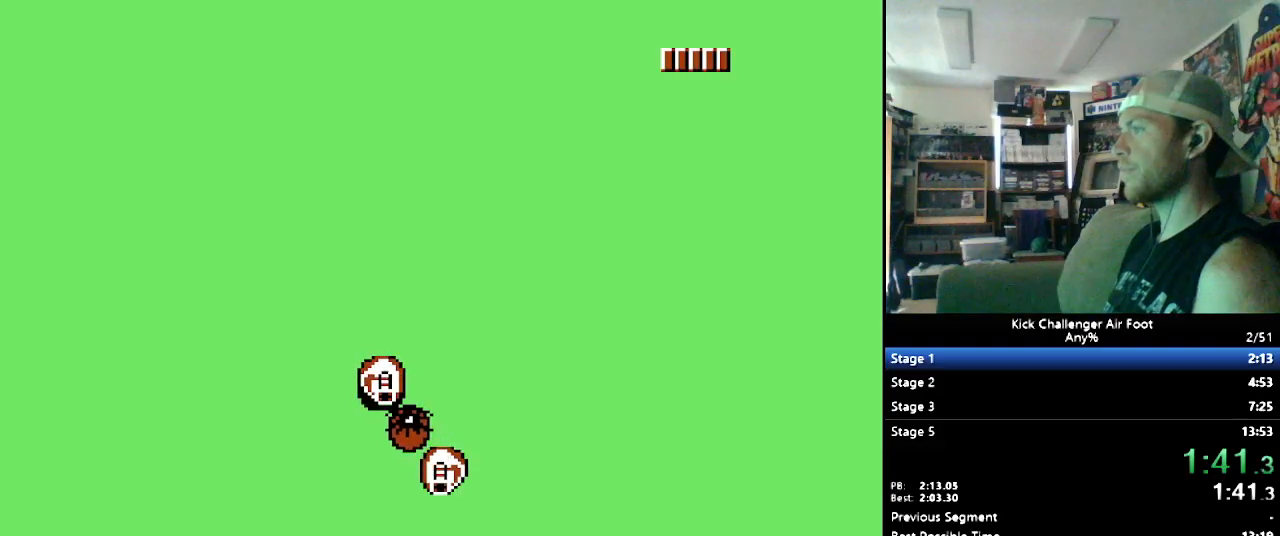
{"buttons": ["B", "DPAD_UP", "DPAD_LEFT"], "events": []}